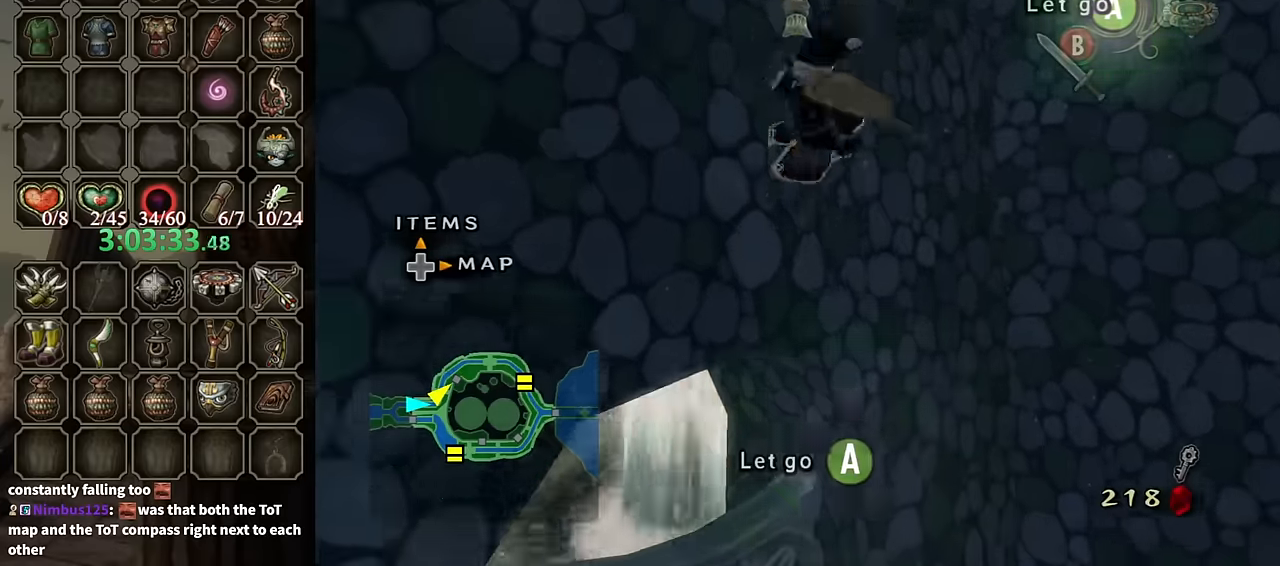
Gameplay with a controller (Nintendo layout); each line is a JSON object with the inputs held at the frame after it. "events" lists button and stick changes between this image and that frame as [ms after this image, input, new state], when the widget could be followed in between. Not read: L3 R3.
{"buttons": ["A"], "left_stick": "center", "right_stick": "center", "events": [[500, "A", "down"]]}
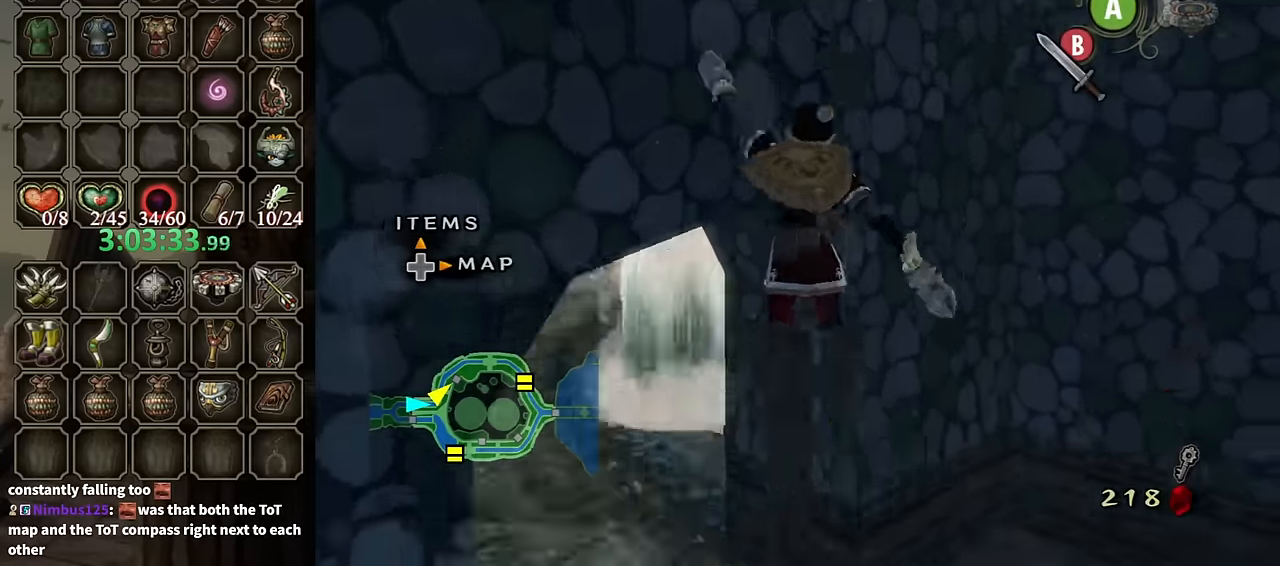
{"buttons": [], "left_stick": "up-left", "right_stick": "center", "events": [[100, "A", "up"], [433, "left_stick", "up-left"]]}
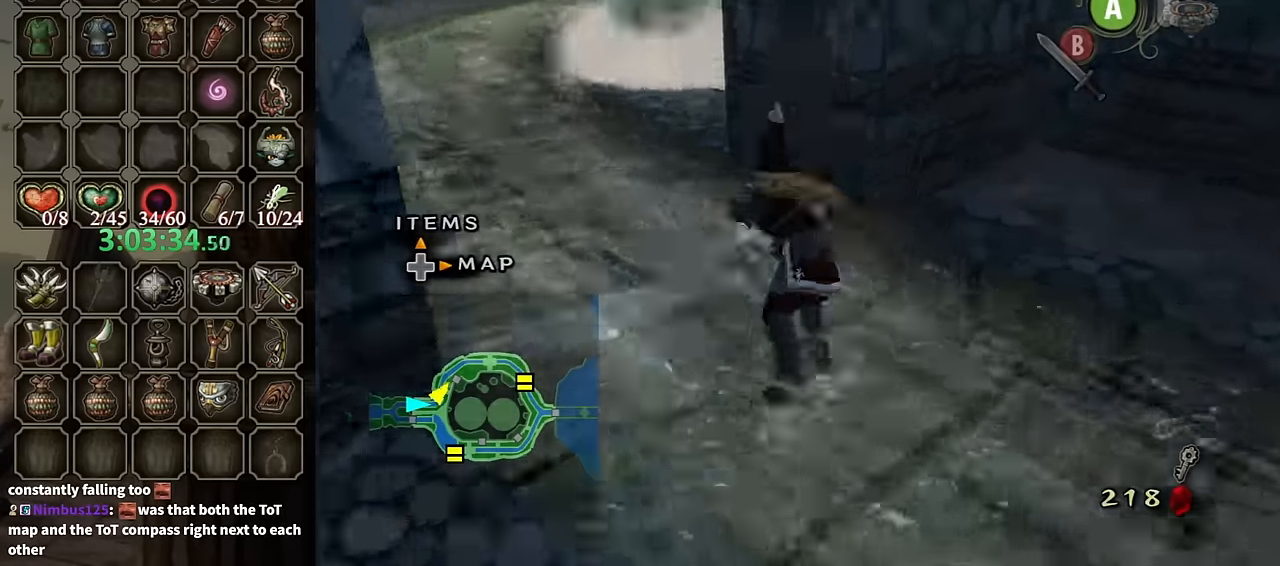
{"buttons": [], "left_stick": "center", "right_stick": "center", "events": [[67, "A", "down"], [133, "A", "up"], [200, "A", "down"], [267, "A", "up"], [500, "left_stick", "center"]]}
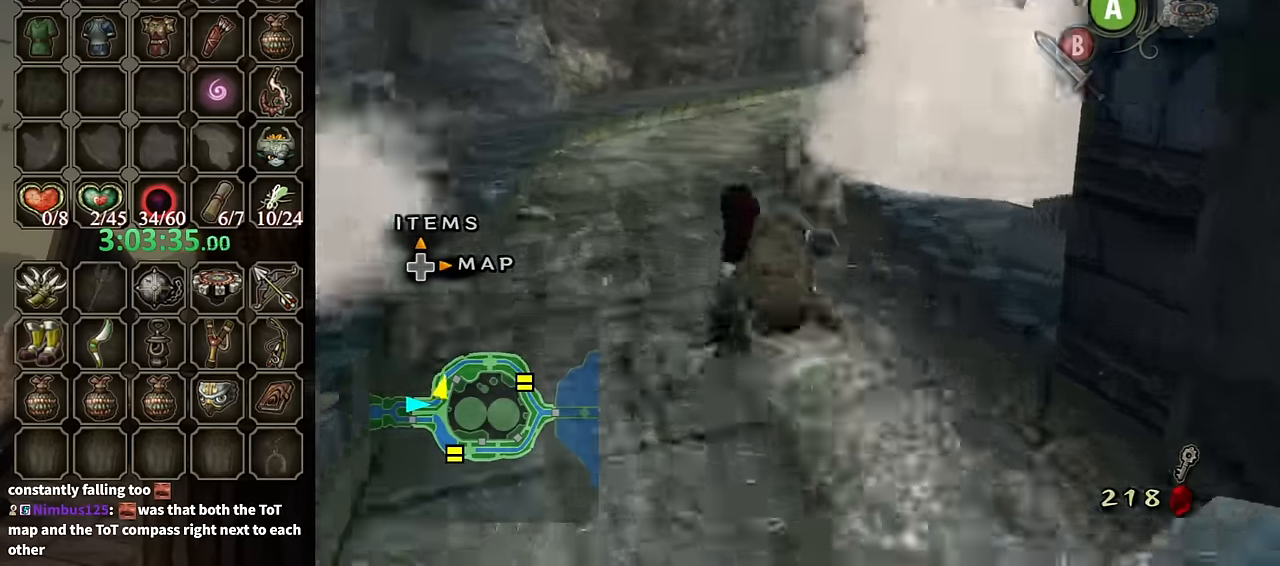
{"buttons": [], "left_stick": "up-left", "right_stick": "center", "events": [[200, "right_stick", "left"], [233, "left_stick", "down-right"], [433, "left_stick", "center"], [500, "left_stick", "up-left"], [500, "right_stick", "center"]]}
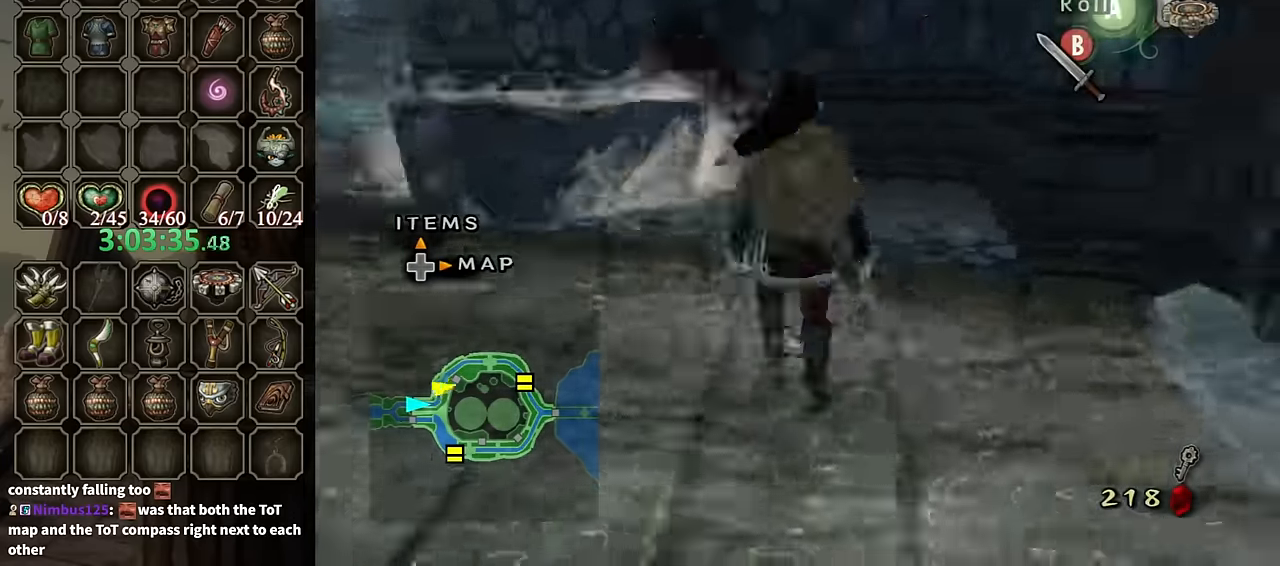
{"buttons": [], "left_stick": "up", "right_stick": "center", "events": [[100, "left_stick", "left"], [400, "left_stick", "up-left"], [433, "A", "down"], [500, "A", "up"], [500, "left_stick", "up"]]}
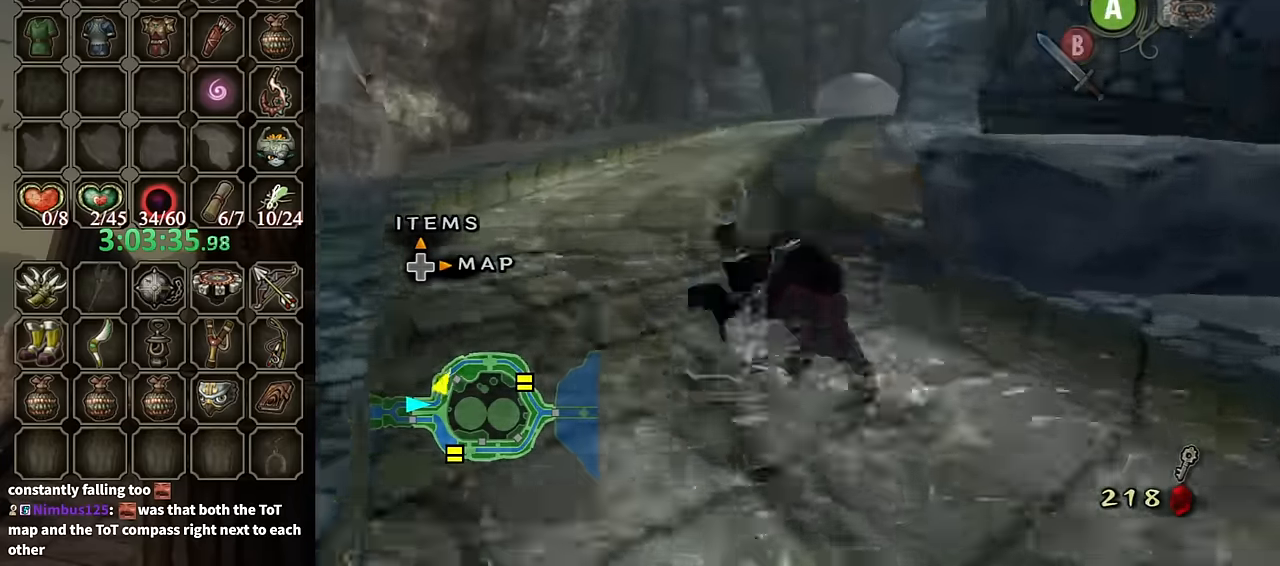
{"buttons": [], "left_stick": "up", "right_stick": "center", "events": []}
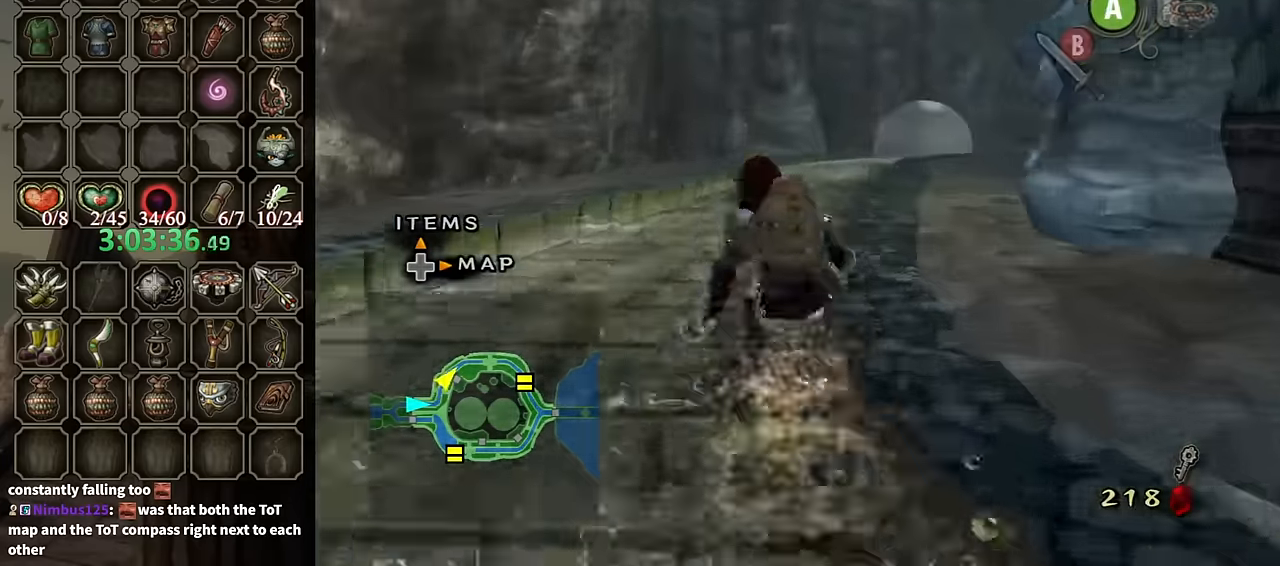
{"buttons": [], "left_stick": "up", "right_stick": "center", "events": [[100, "A", "down"], [167, "A", "up"], [300, "right_stick", "left"], [500, "right_stick", "center"]]}
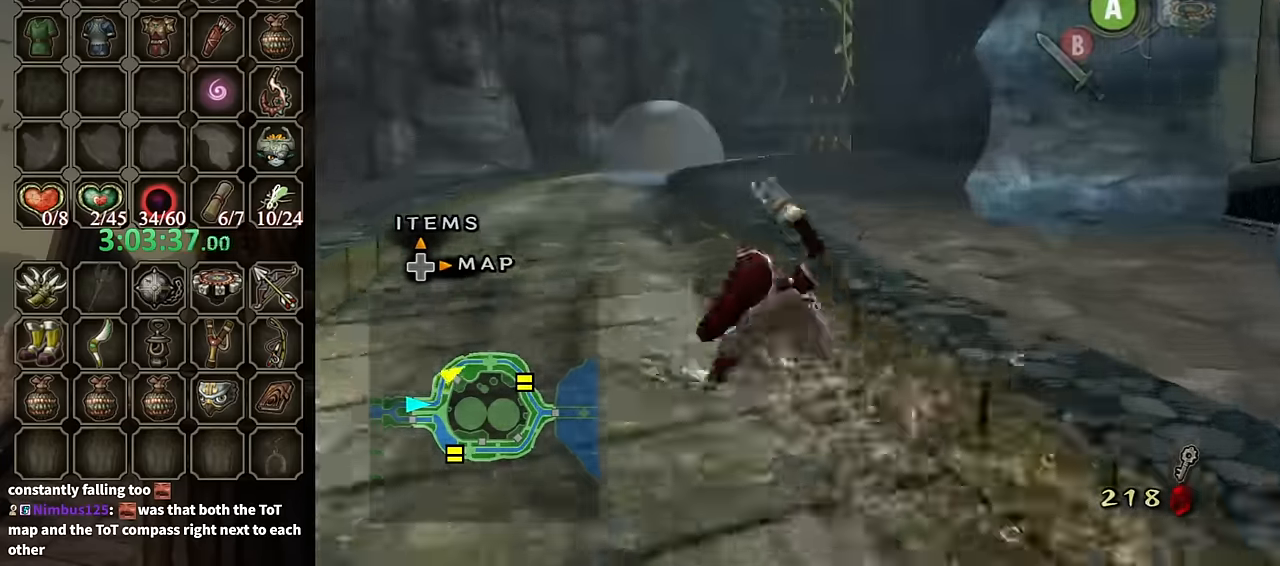
{"buttons": [], "left_stick": "up", "right_stick": "center", "events": [[267, "A", "down"], [333, "A", "up"], [400, "A", "down"], [467, "A", "up"]]}
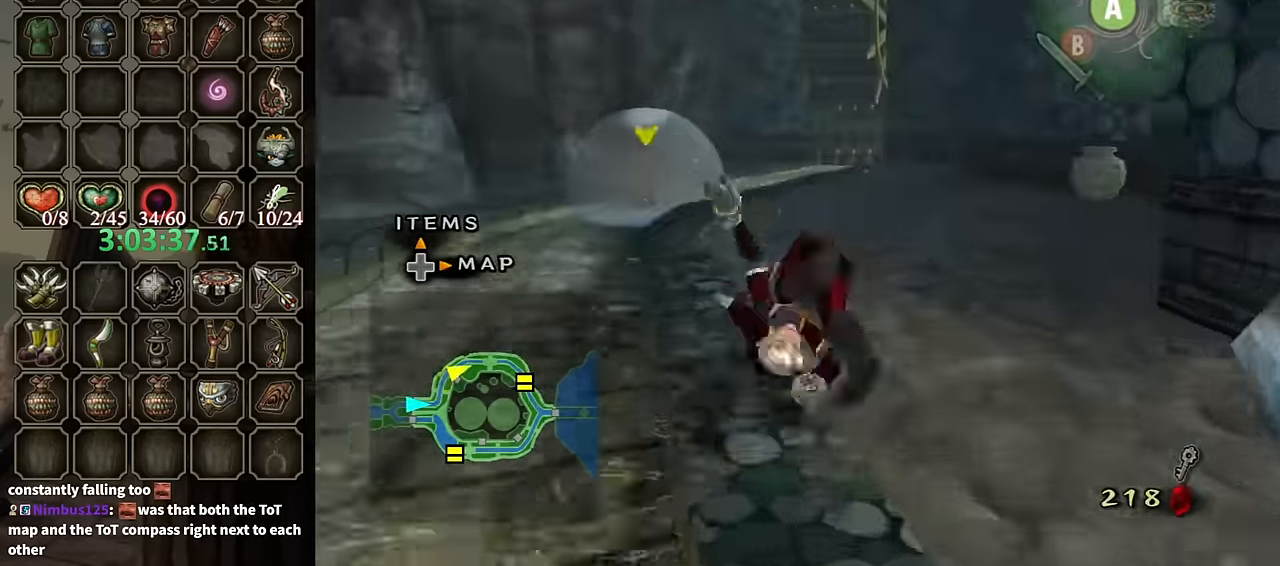
{"buttons": [], "left_stick": "up", "right_stick": "center", "events": []}
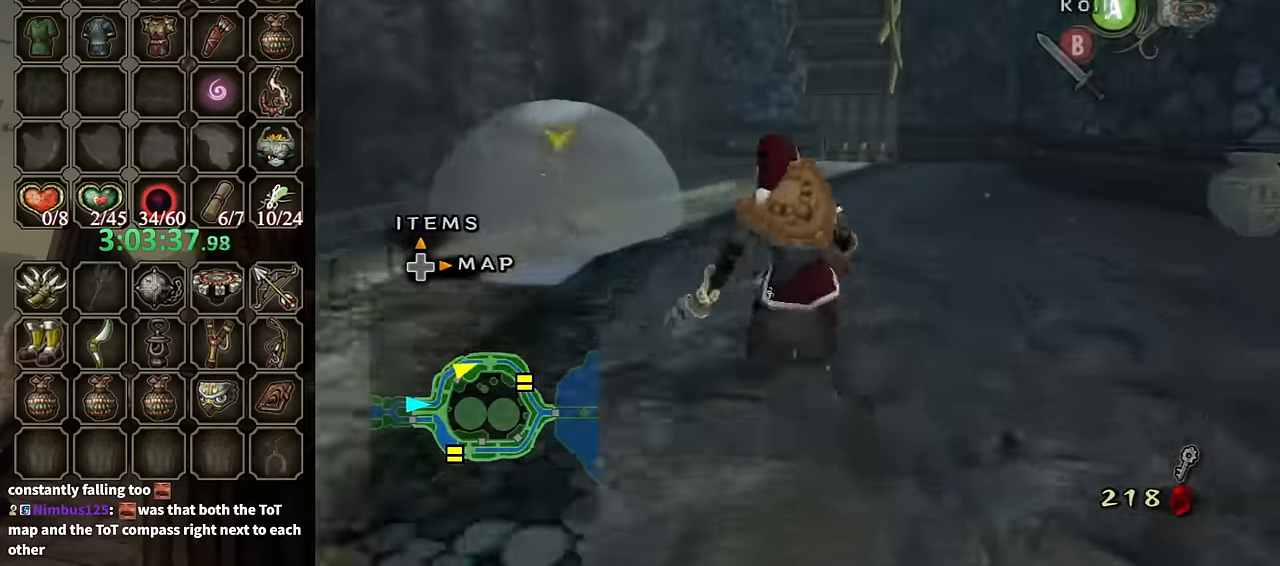
{"buttons": [], "left_stick": "up", "right_stick": "center", "events": [[67, "A", "down"], [133, "A", "up"]]}
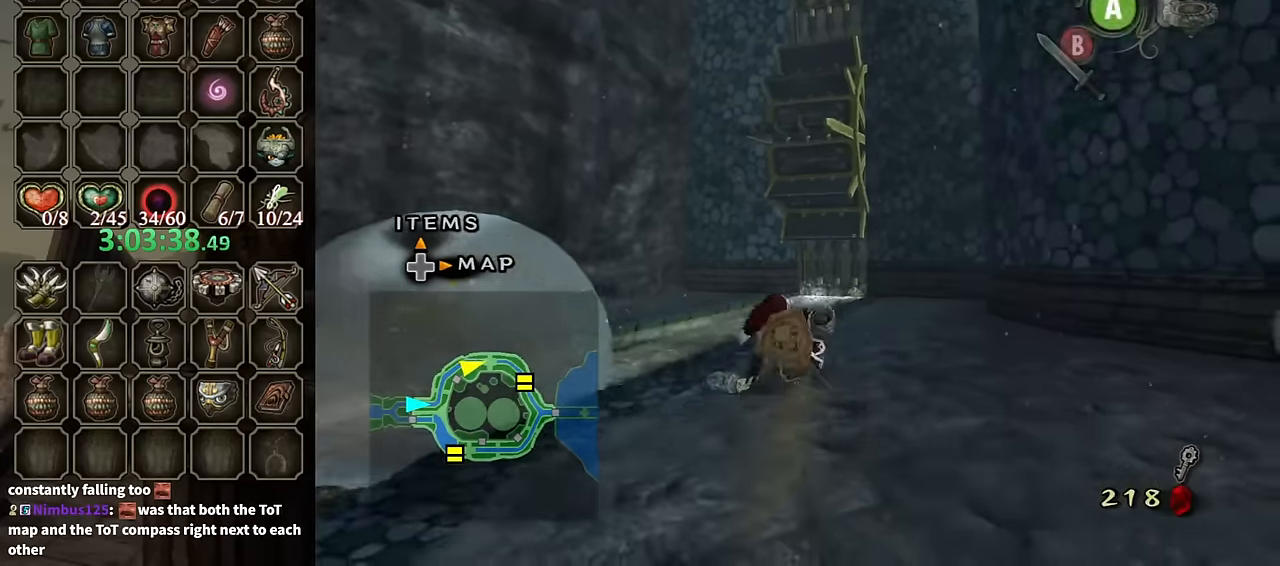
{"buttons": [], "left_stick": "up", "right_stick": "center", "events": [[266, "A", "down"], [333, "A", "up"]]}
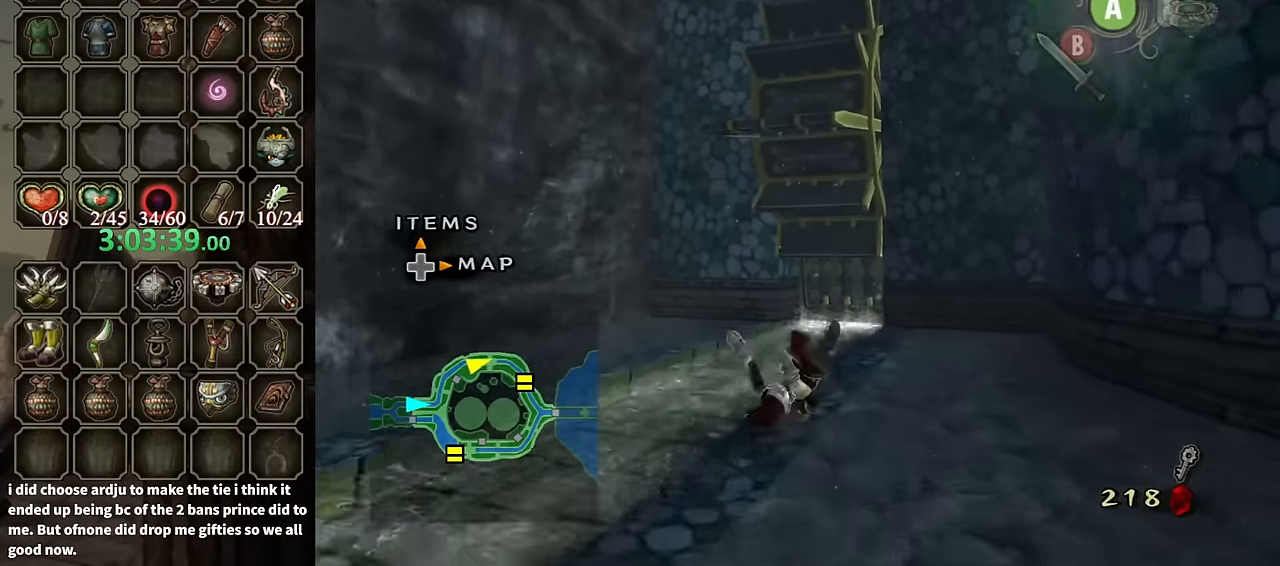
{"buttons": ["A"], "left_stick": "up", "right_stick": "center", "events": [[466, "A", "down"]]}
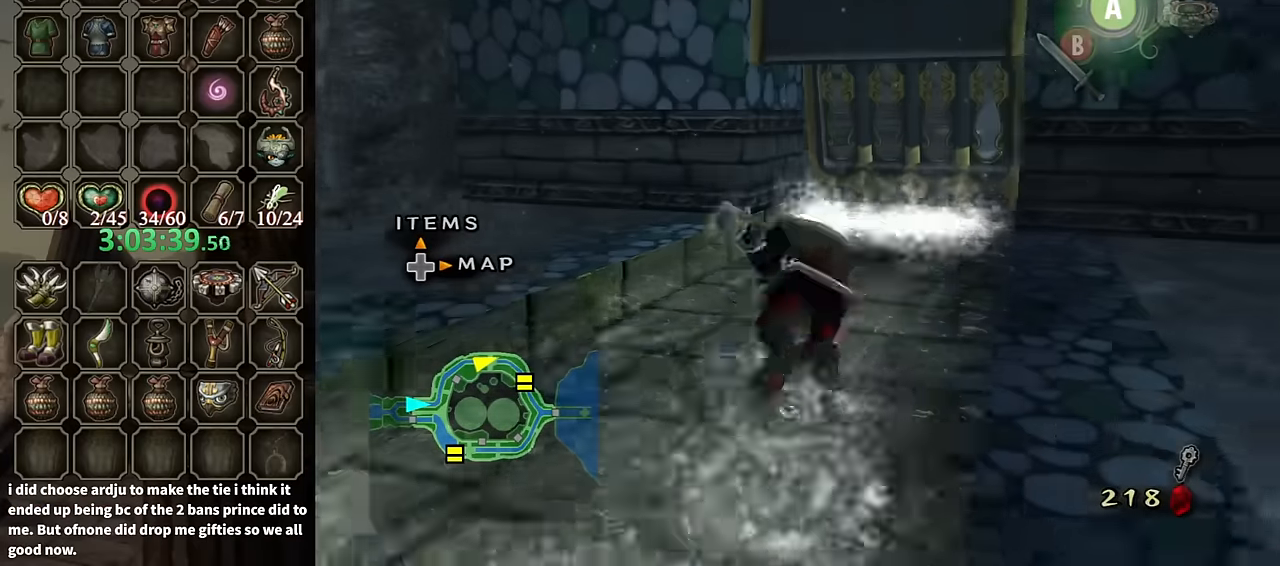
{"buttons": [], "left_stick": "up-right", "right_stick": "center", "events": [[33, "A", "up"], [200, "right_stick", "left"], [266, "left_stick", "up-right"], [500, "right_stick", "center"]]}
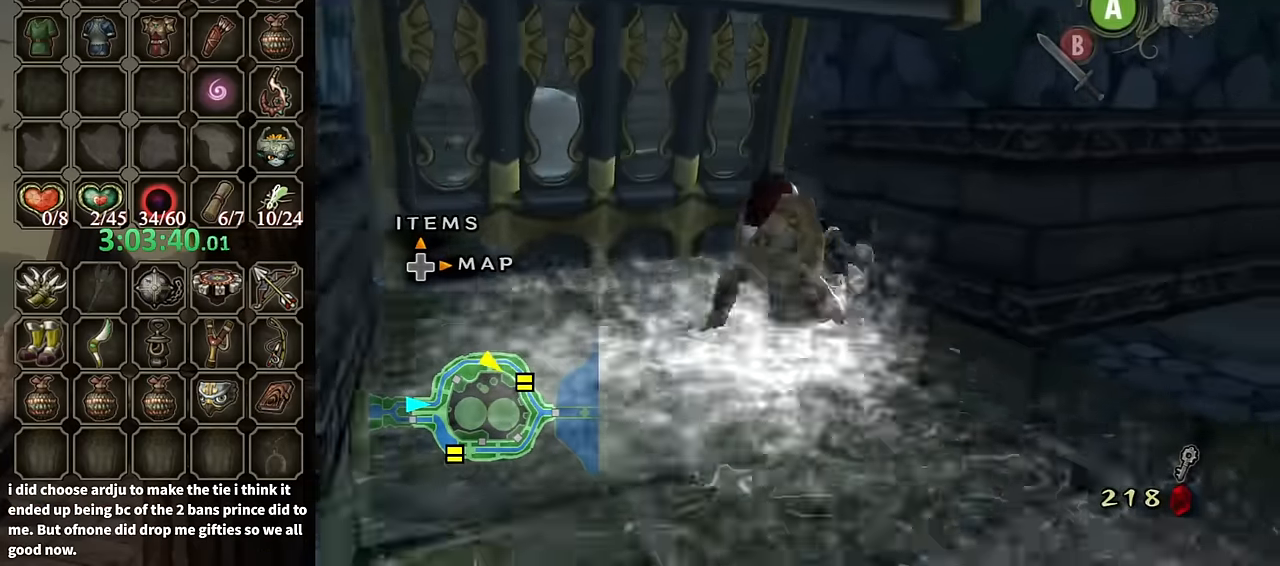
{"buttons": [], "left_stick": "up", "right_stick": "center", "events": [[100, "left_stick", "up"]]}
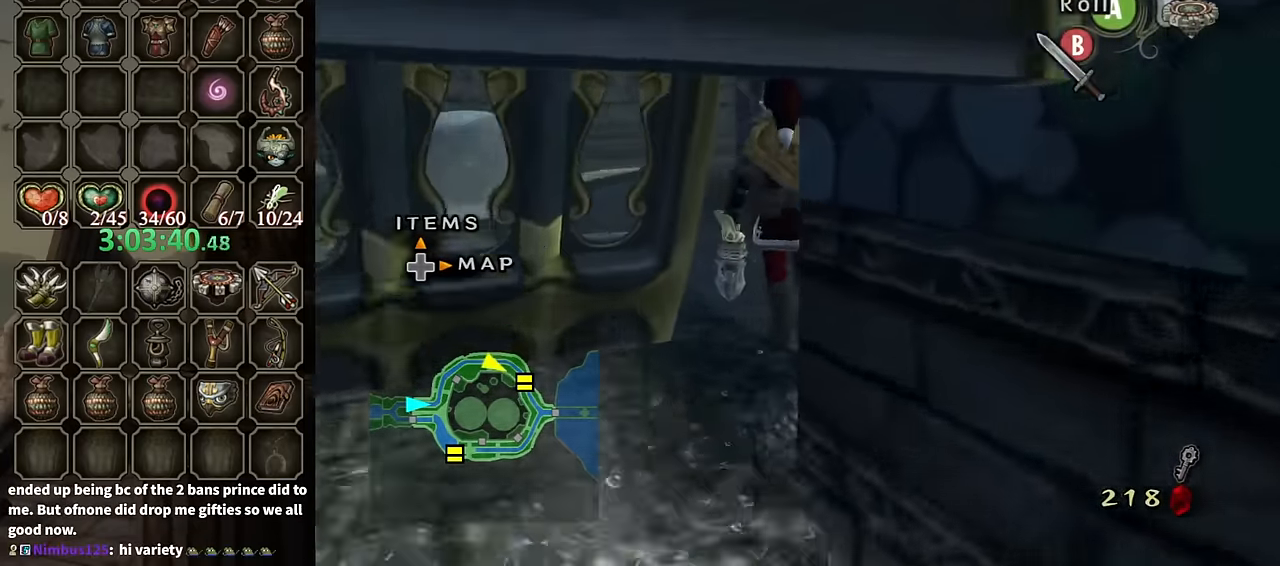
{"buttons": ["A"], "left_stick": "up-left", "right_stick": "center", "events": [[300, "left_stick", "up-left"], [500, "A", "down"]]}
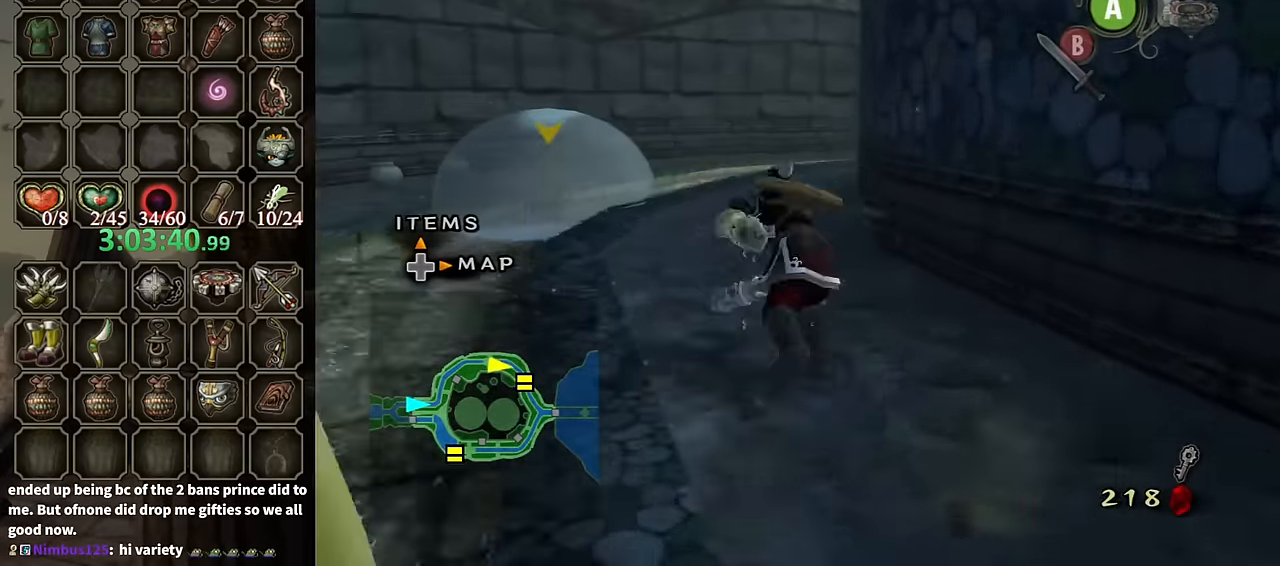
{"buttons": [], "left_stick": "up", "right_stick": "center", "events": [[33, "left_stick", "up"], [66, "A", "up"]]}
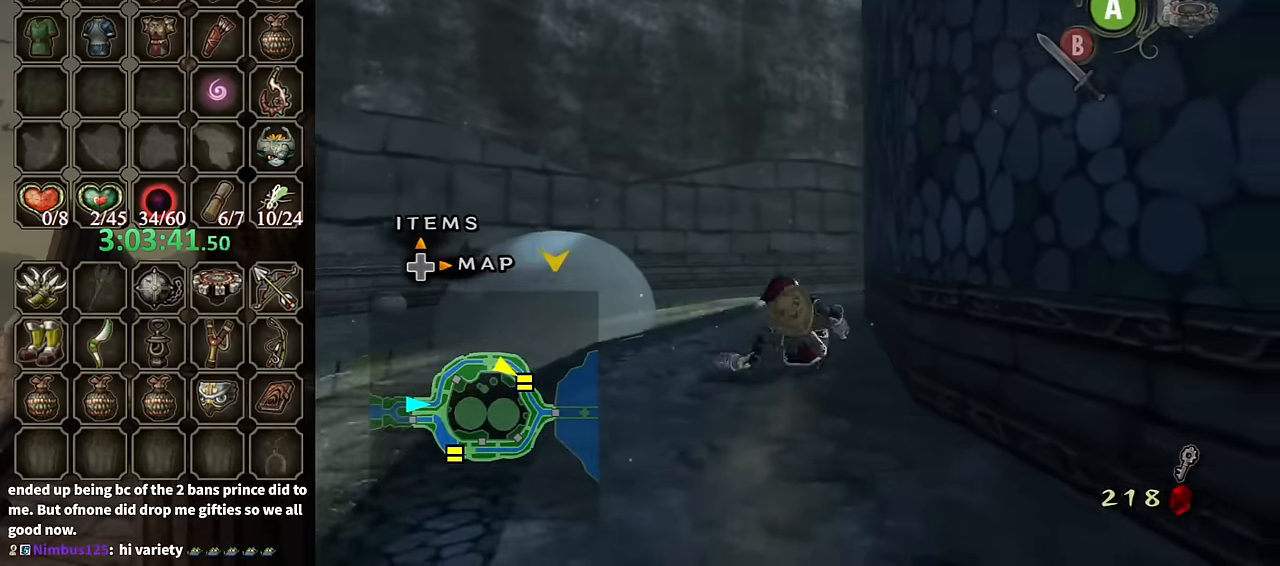
{"buttons": [], "left_stick": "up", "right_stick": "left", "events": [[166, "A", "down"], [233, "A", "up"], [333, "right_stick", "down-left"], [400, "right_stick", "left"]]}
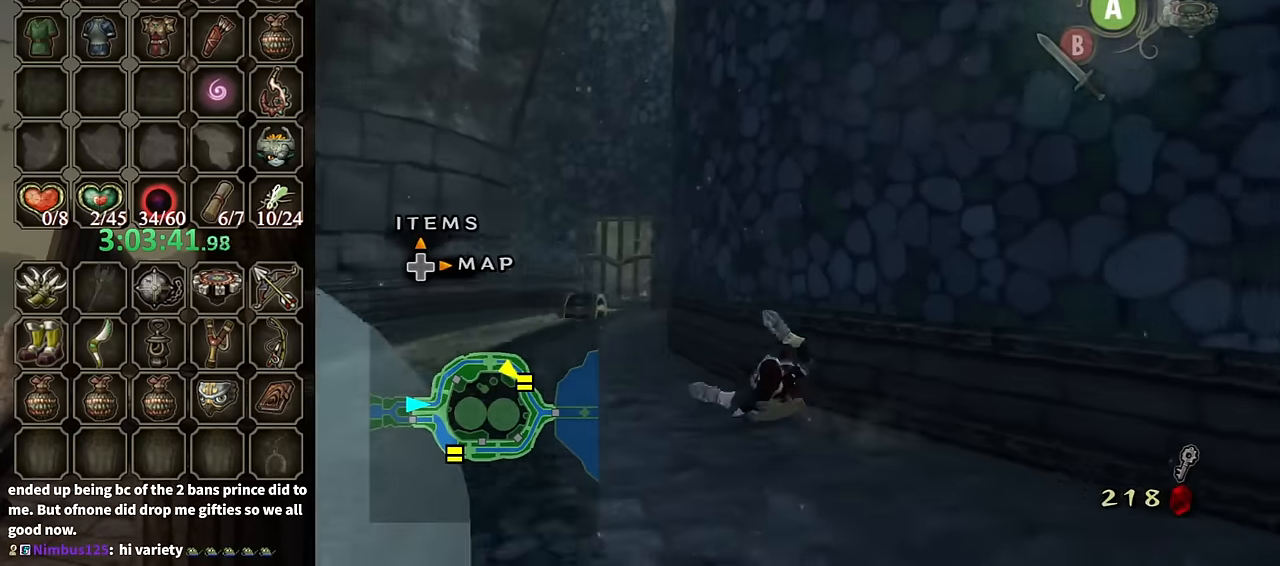
{"buttons": ["A"], "left_stick": "up-left", "right_stick": "center", "events": [[133, "right_stick", "center"], [266, "left_stick", "up-left"], [366, "A", "down"], [400, "A", "up"], [466, "A", "down"]]}
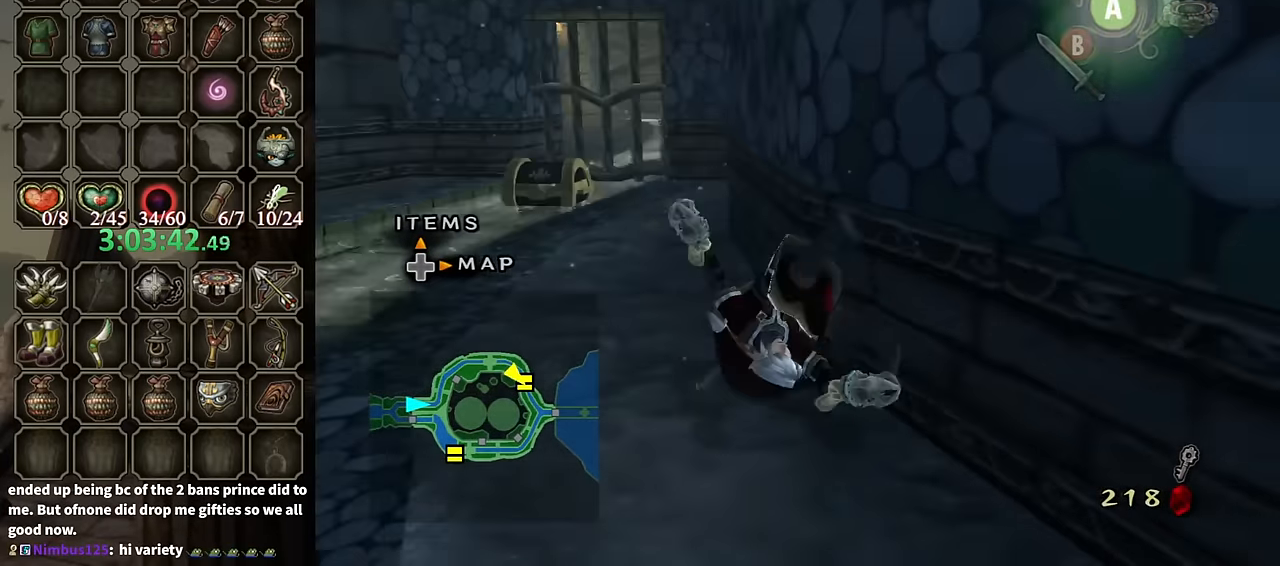
{"buttons": [], "left_stick": "up", "right_stick": "center", "events": [[33, "A", "up"], [433, "left_stick", "up"]]}
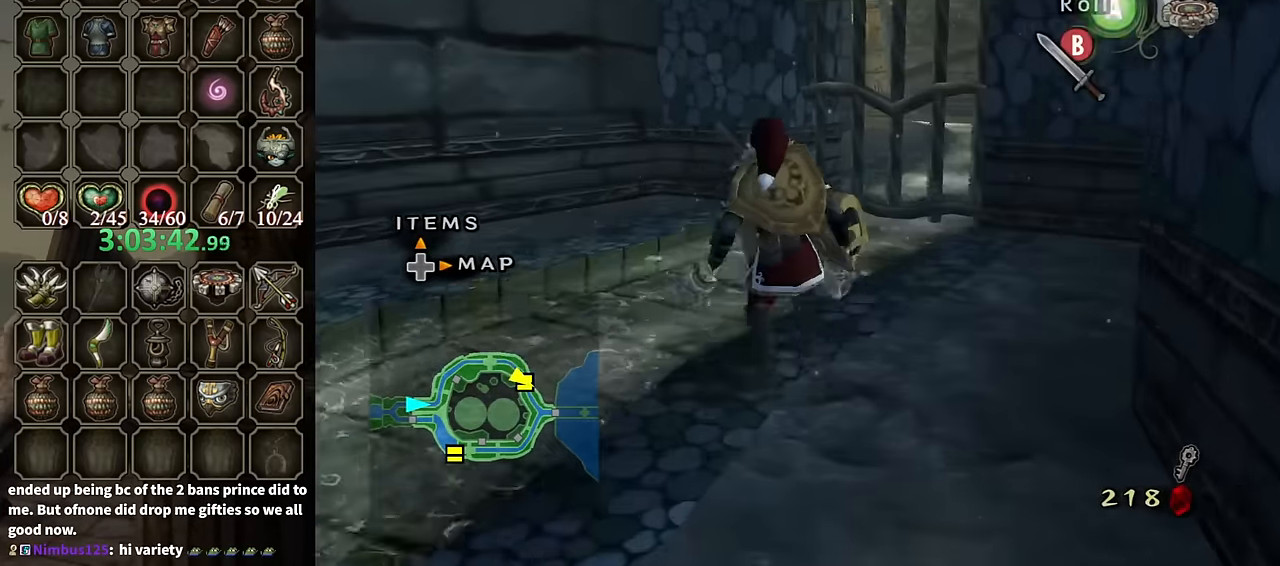
{"buttons": ["A"], "left_stick": "center", "right_stick": "center", "events": [[300, "left_stick", "up-right"], [466, "left_stick", "center"], [500, "A", "down"]]}
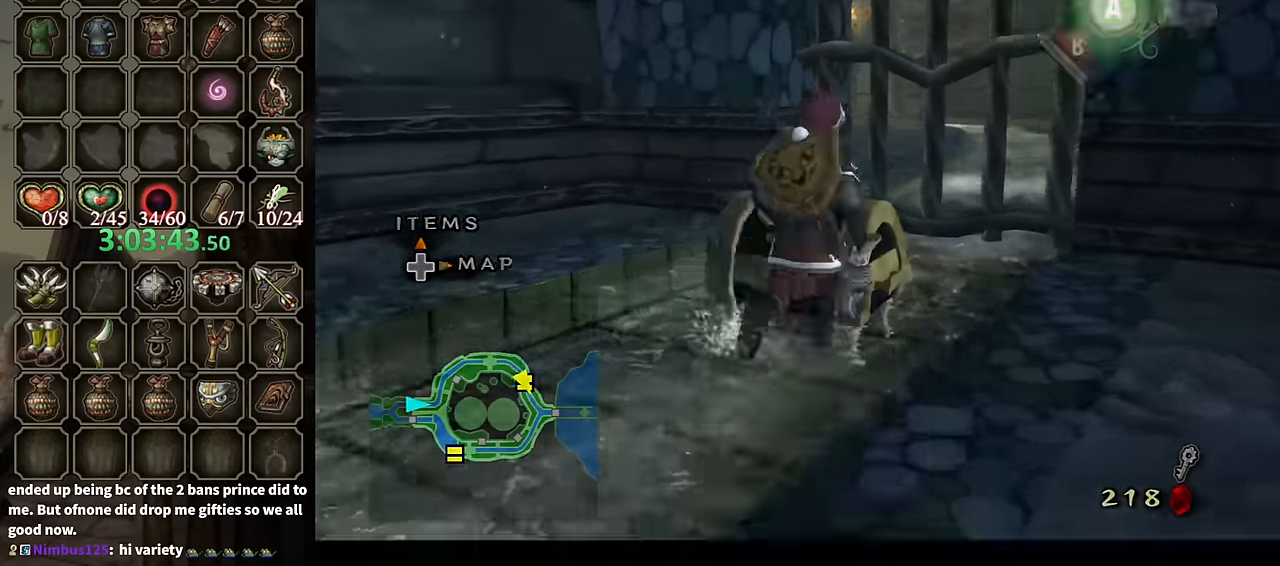
{"buttons": [], "left_stick": "center", "right_stick": "center", "events": [[67, "A", "up"], [134, "A", "down"], [200, "A", "up"]]}
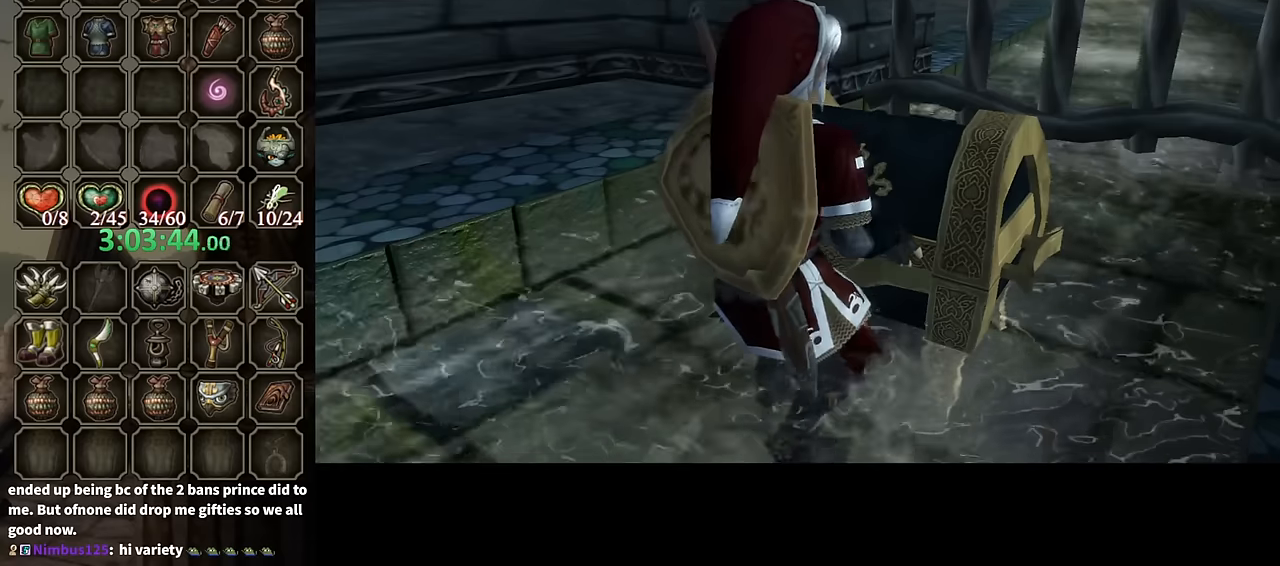
{"buttons": [], "left_stick": "center", "right_stick": "center", "events": []}
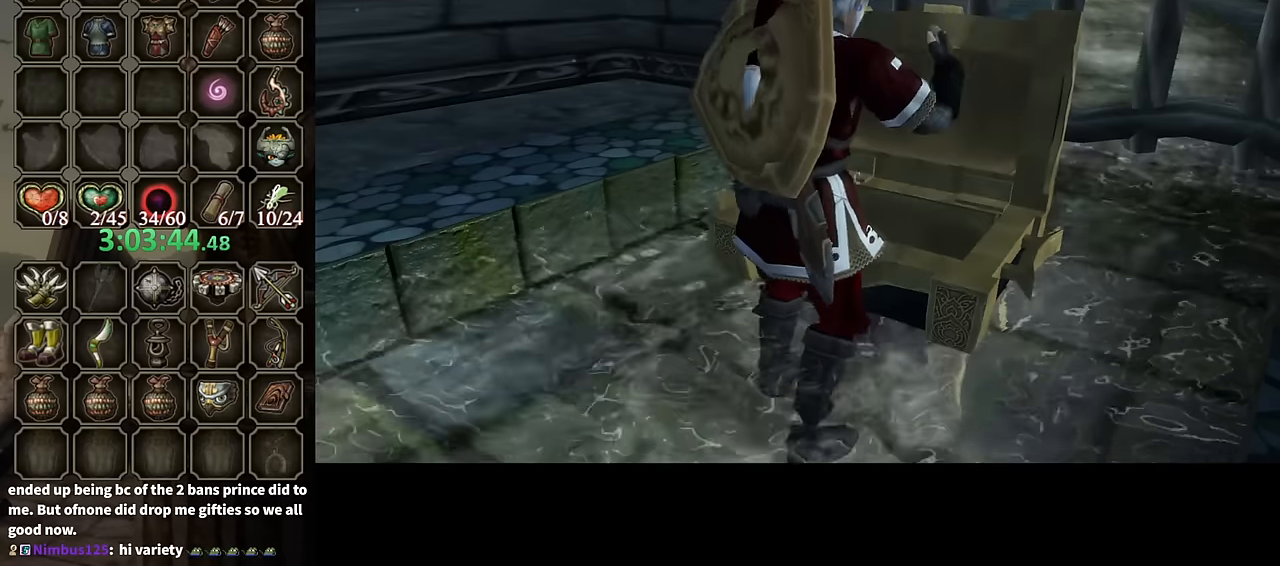
{"buttons": [], "left_stick": "center", "right_stick": "center", "events": []}
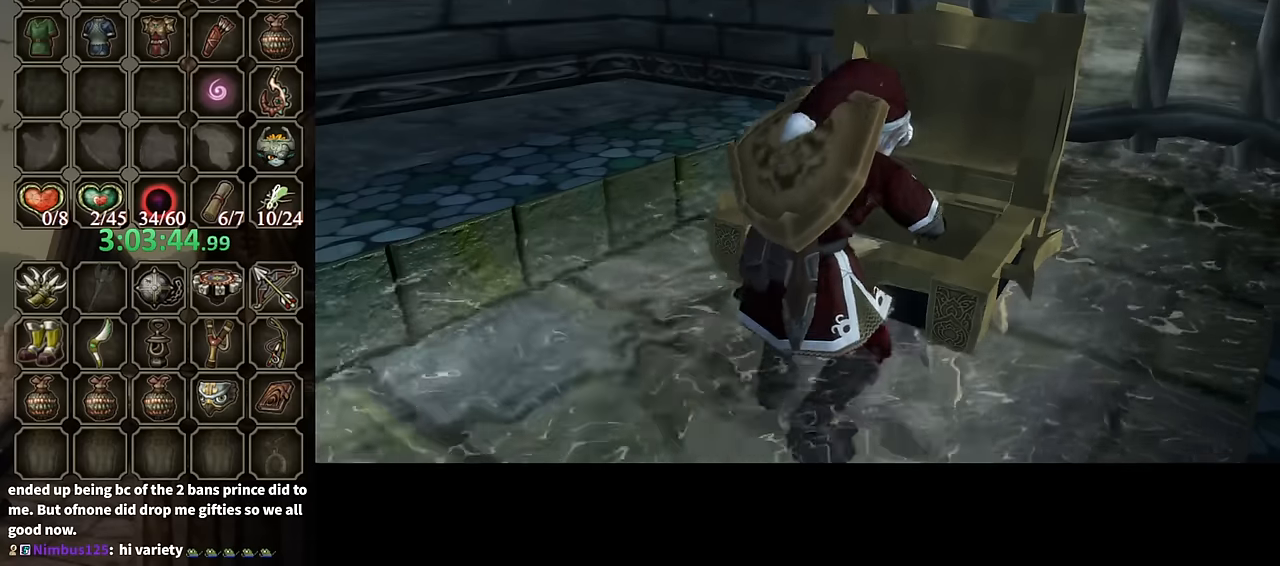
{"buttons": [], "left_stick": "center", "right_stick": "center", "events": []}
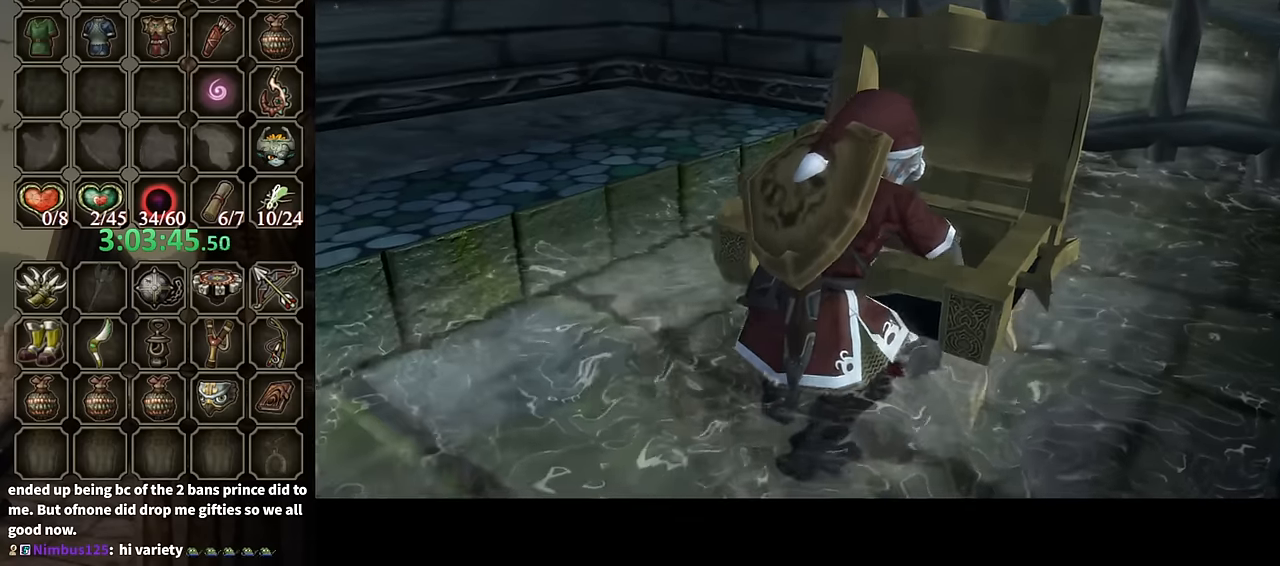
{"buttons": [], "left_stick": "center", "right_stick": "center", "events": []}
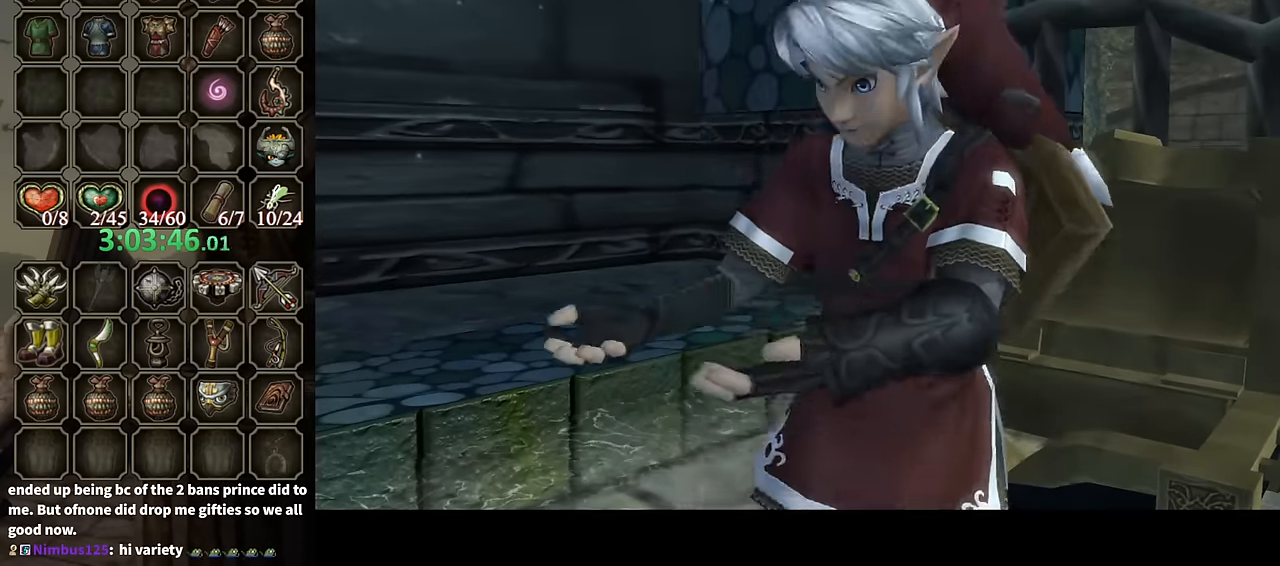
{"buttons": ["B"], "left_stick": "down-left", "right_stick": "center", "events": [[100, "B", "down"], [300, "left_stick", "down"], [367, "left_stick", "down-left"]]}
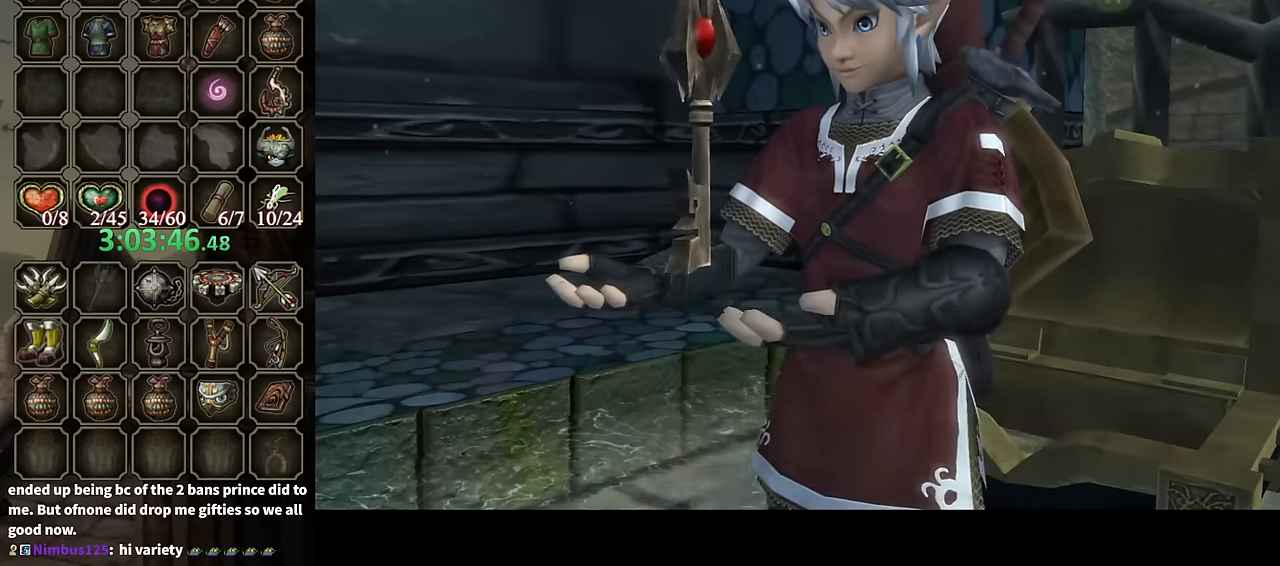
{"buttons": ["B"], "left_stick": "down-left", "right_stick": "center", "events": []}
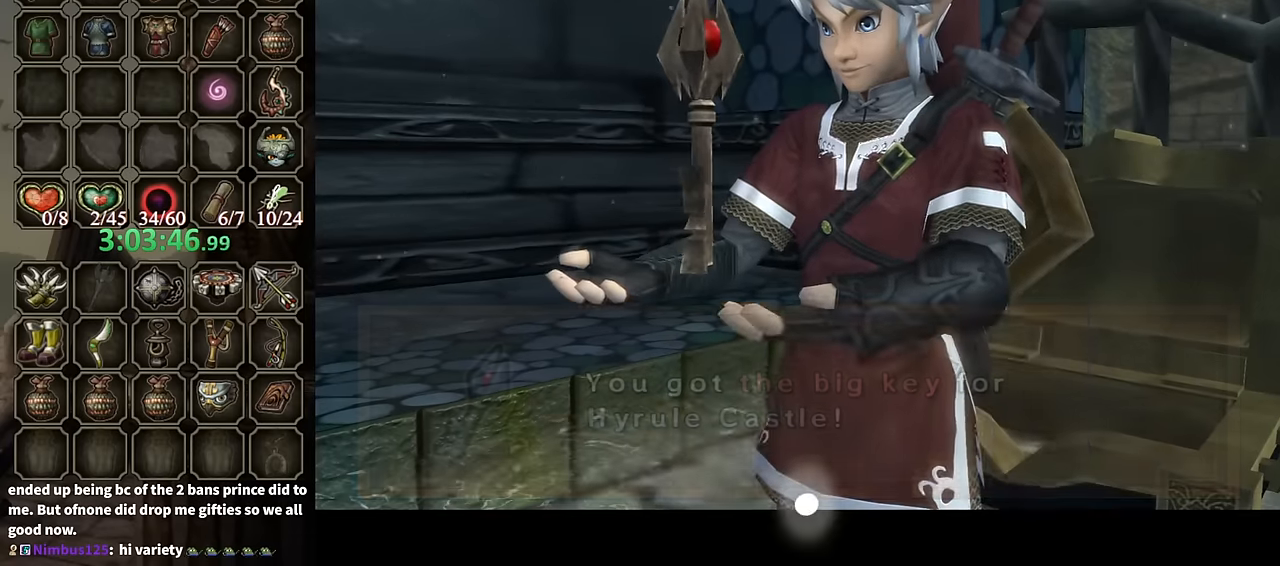
{"buttons": [], "left_stick": "down-left", "right_stick": "center", "events": [[400, "B", "up"]]}
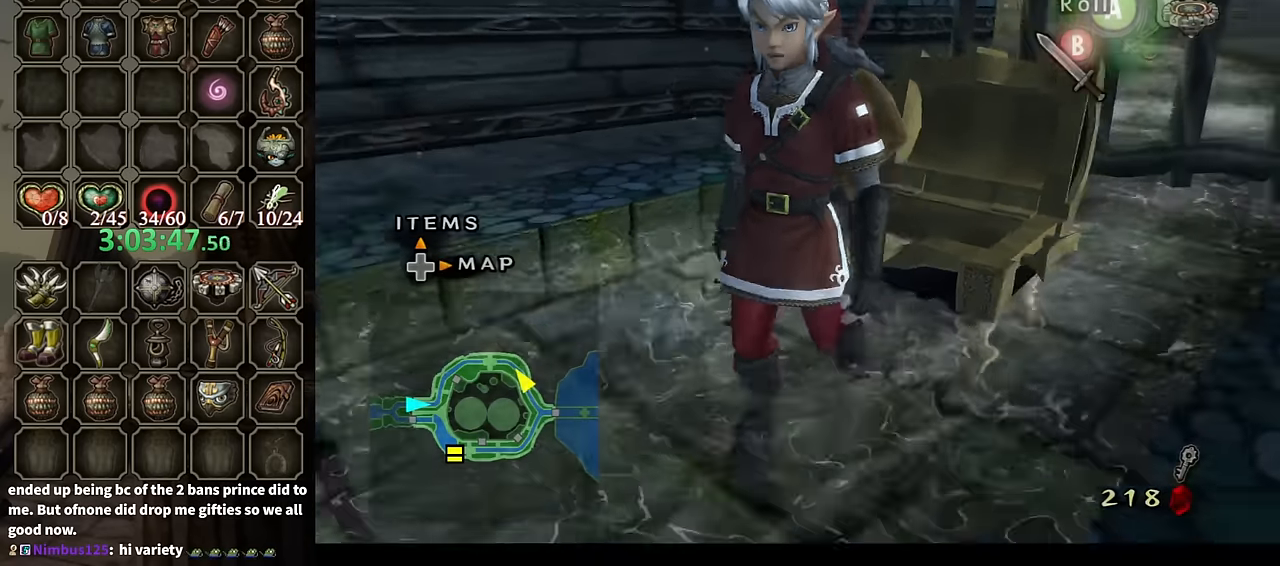
{"buttons": [], "left_stick": "down-left", "right_stick": "center", "events": [[300, "A", "down"], [400, "A", "up"]]}
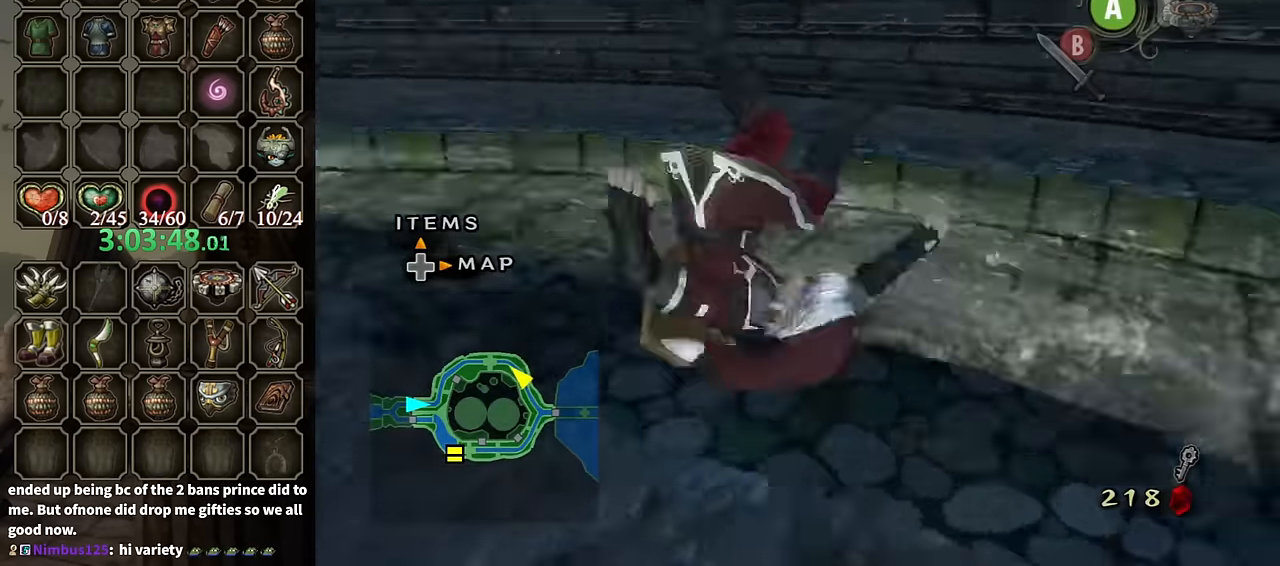
{"buttons": [], "left_stick": "up", "right_stick": "center", "events": [[34, "right_stick", "right"], [67, "left_stick", "left"], [167, "left_stick", "up-left"], [267, "left_stick", "up"], [300, "right_stick", "center"]]}